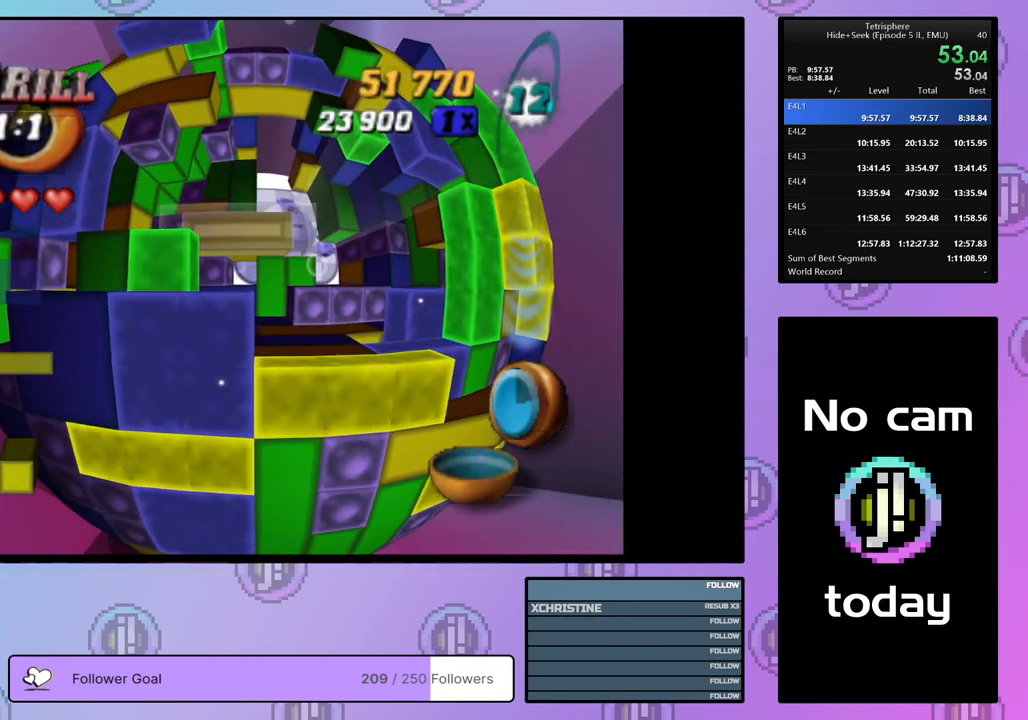
Gameplay with a controller (PlayStation layout); each line is a JSON object with the inputs held at the frame after it. "events" lists button and stick changes between this image and that frame as [ms after this image, input, new state], when the widget could be followed in between. Not read: left_stick.
{"buttons": [], "right_stick": "center", "events": [[133, "SQUARE", "up"], [283, "CROSS", "down"], [450, "CROSS", "up"]]}
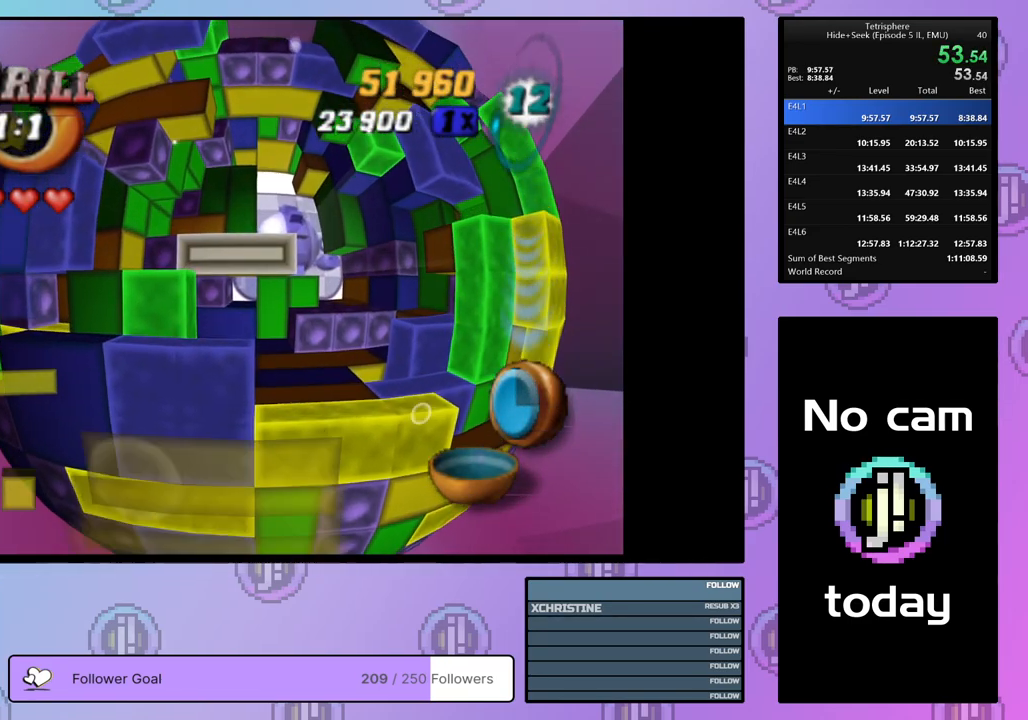
{"buttons": [], "right_stick": "center", "events": [[133, "CROSS", "down"], [283, "CROSS", "up"], [433, "DPAD_LEFT", "down"], [500, "DPAD_LEFT", "up"]]}
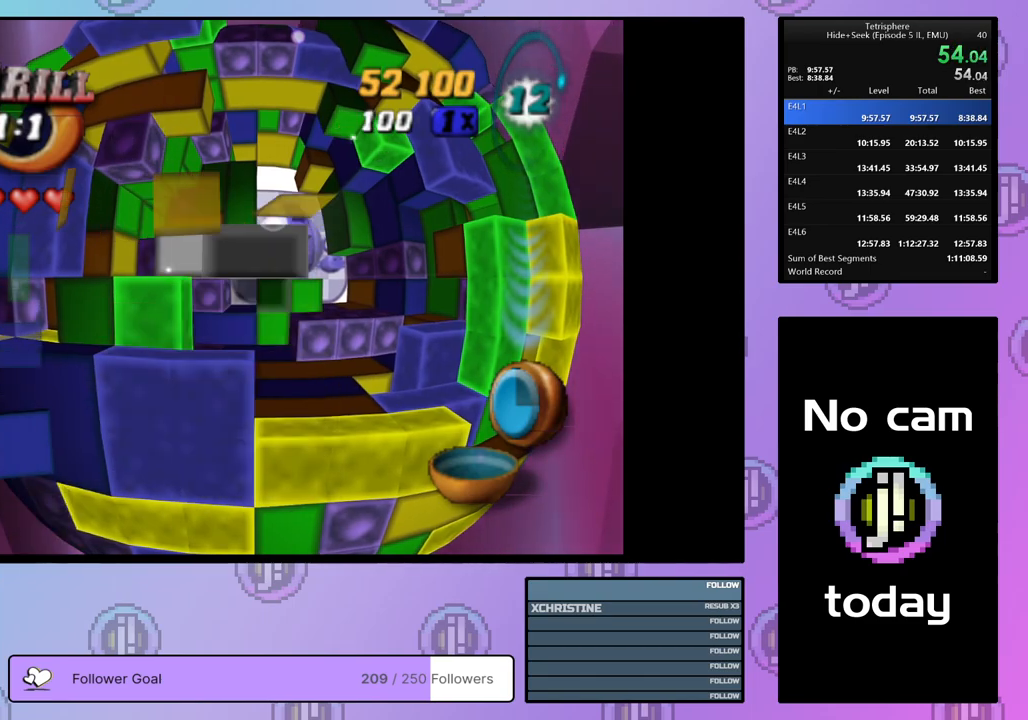
{"buttons": [], "right_stick": "center", "events": [[83, "DPAD_LEFT", "down"], [150, "DPAD_LEFT", "up"], [233, "DPAD_LEFT", "down"], [300, "DPAD_LEFT", "up"], [367, "DPAD_LEFT", "down"], [467, "DPAD_LEFT", "up"]]}
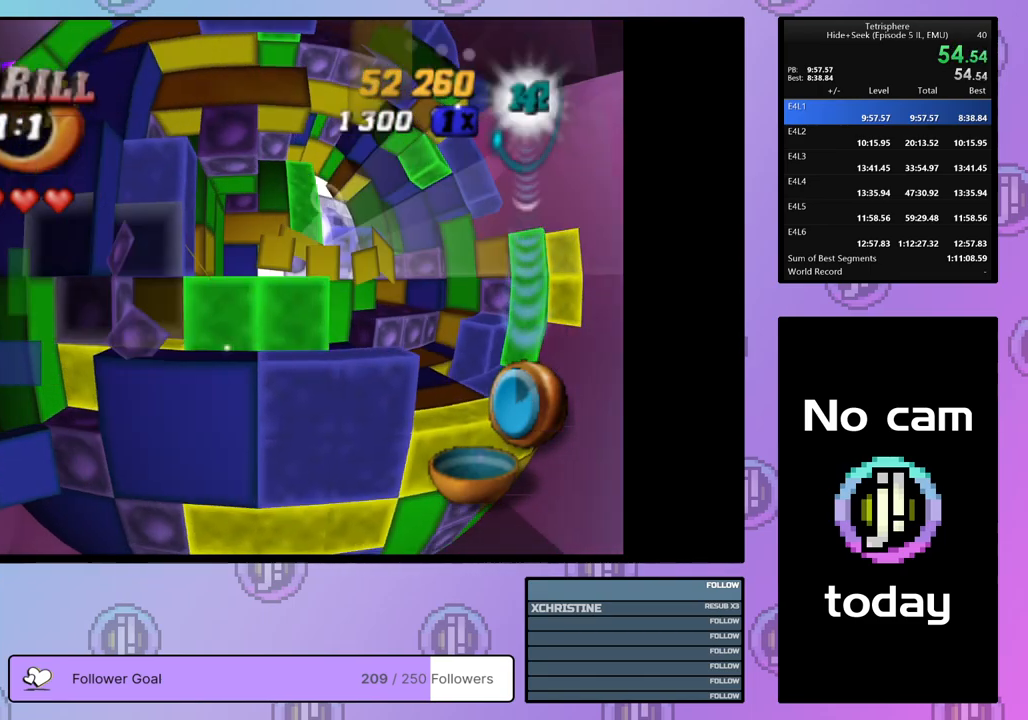
{"buttons": ["SQUARE"], "right_stick": "center", "events": [[200, "DPAD_UP", "down"], [300, "DPAD_UP", "up"], [400, "DPAD_LEFT", "down"], [467, "DPAD_LEFT", "up"], [467, "SQUARE", "down"]]}
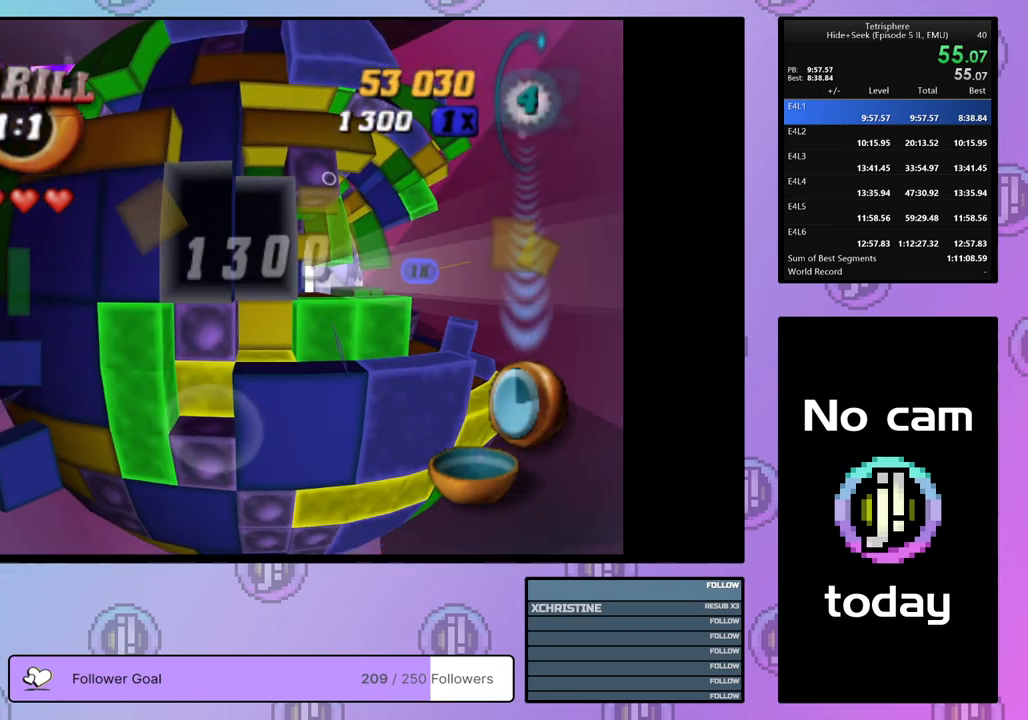
{"buttons": ["CROSS"], "right_stick": "center", "events": [[83, "DPAD_RIGHT", "down"], [167, "DPAD_RIGHT", "up"], [283, "SQUARE", "up"], [400, "CROSS", "down"]]}
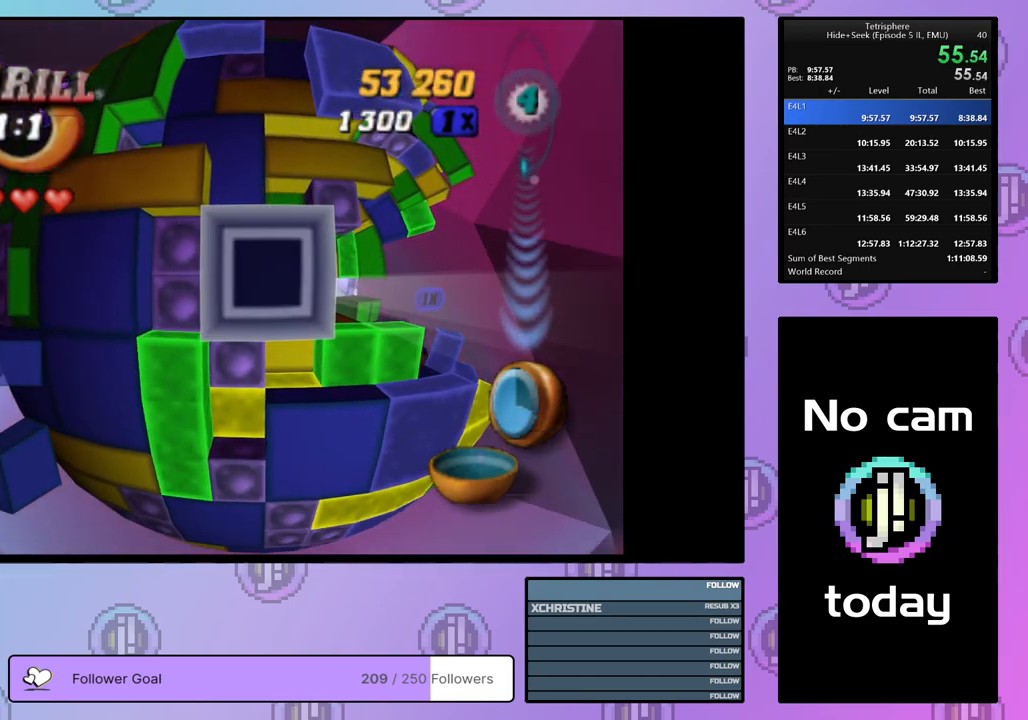
{"buttons": [], "right_stick": "center", "events": [[50, "CROSS", "up"], [233, "CROSS", "down"], [333, "CROSS", "up"], [367, "DPAD_RIGHT", "down"], [450, "DPAD_RIGHT", "up"]]}
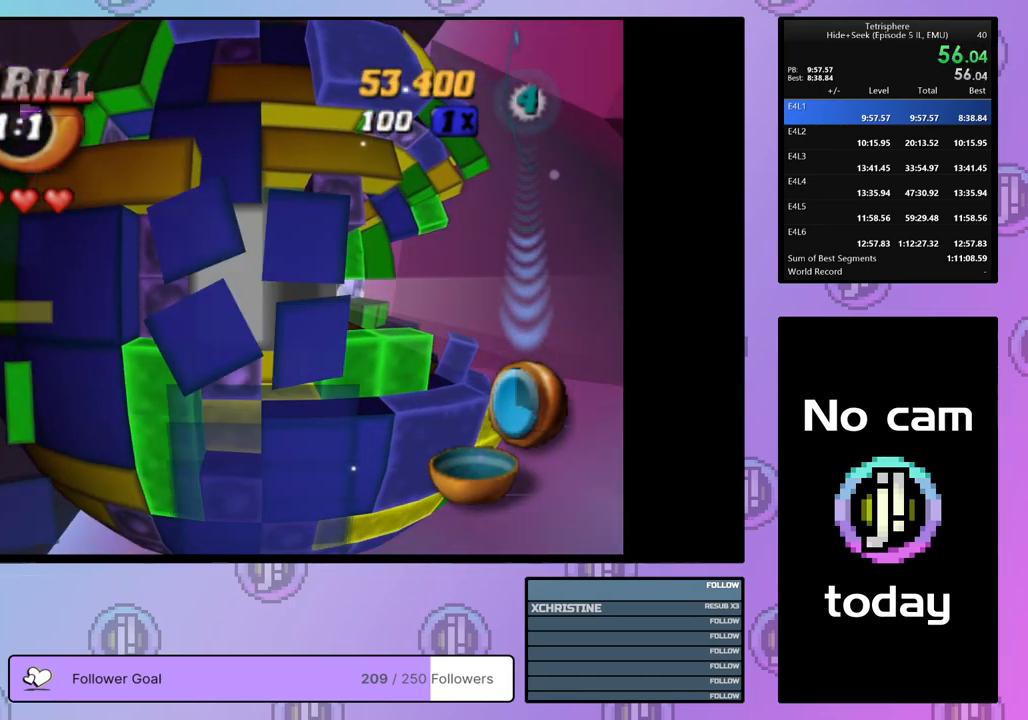
{"buttons": ["DPAD_RIGHT"], "right_stick": "center", "events": [[17, "DPAD_RIGHT", "down"], [100, "DPAD_RIGHT", "up"], [167, "DPAD_RIGHT", "down"], [267, "DPAD_RIGHT", "up"], [333, "DPAD_RIGHT", "down"], [417, "DPAD_RIGHT", "up"], [500, "DPAD_RIGHT", "down"]]}
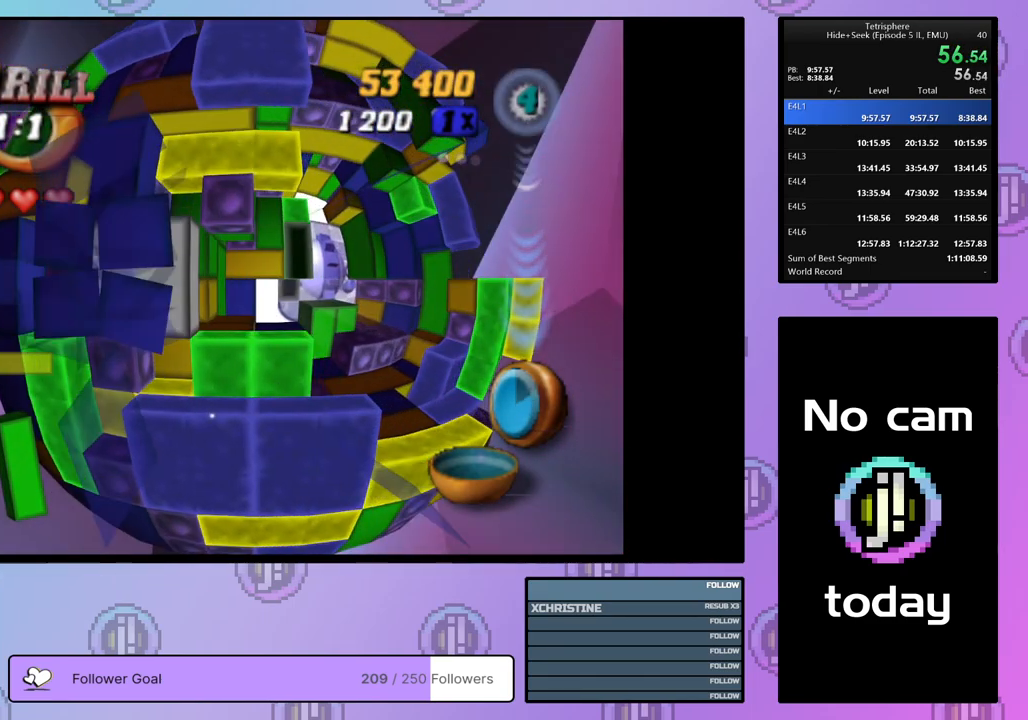
{"buttons": ["SQUARE"], "right_stick": "center", "events": [[67, "DPAD_RIGHT", "up"], [200, "DPAD_UP", "down"], [300, "DPAD_UP", "up"], [400, "DPAD_LEFT", "down"], [483, "DPAD_LEFT", "up"], [483, "SQUARE", "down"]]}
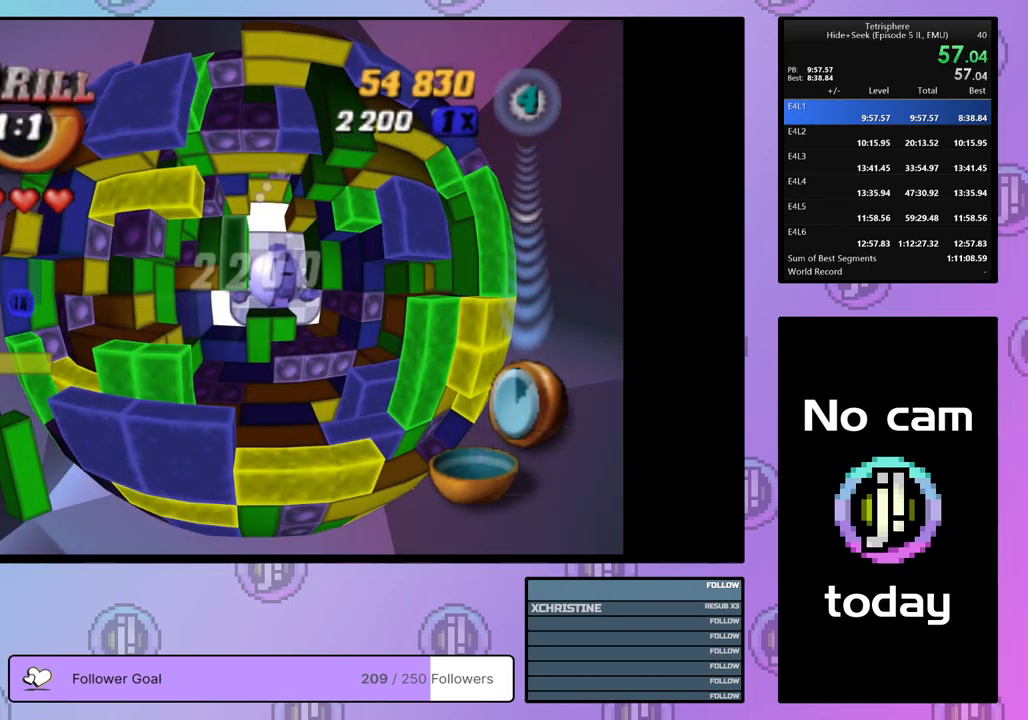
{"buttons": ["DPAD_RIGHT"], "right_stick": "center", "events": [[100, "DPAD_RIGHT", "down"], [183, "DPAD_RIGHT", "up"], [267, "DPAD_DOWN", "down"], [317, "DPAD_DOWN", "up"], [367, "SQUARE", "up"], [433, "DPAD_RIGHT", "down"]]}
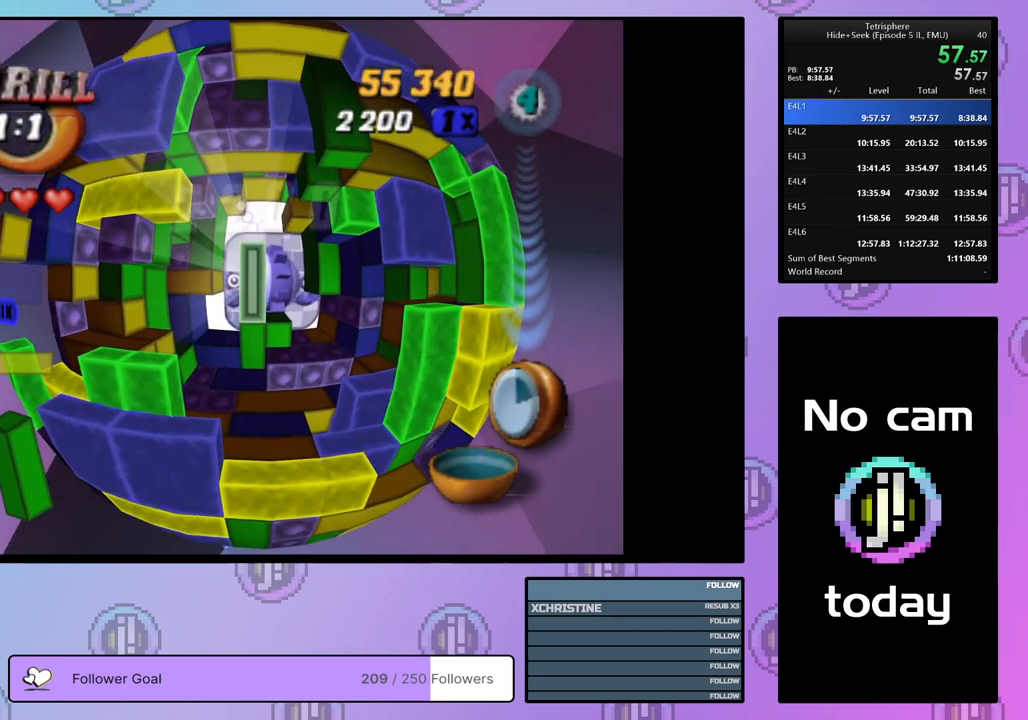
{"buttons": ["DPAD_UP"], "right_stick": "center", "events": [[17, "DPAD_RIGHT", "up"], [83, "DPAD_RIGHT", "down"], [167, "DPAD_RIGHT", "up"], [233, "DPAD_RIGHT", "down"], [350, "DPAD_RIGHT", "up"], [433, "DPAD_UP", "down"]]}
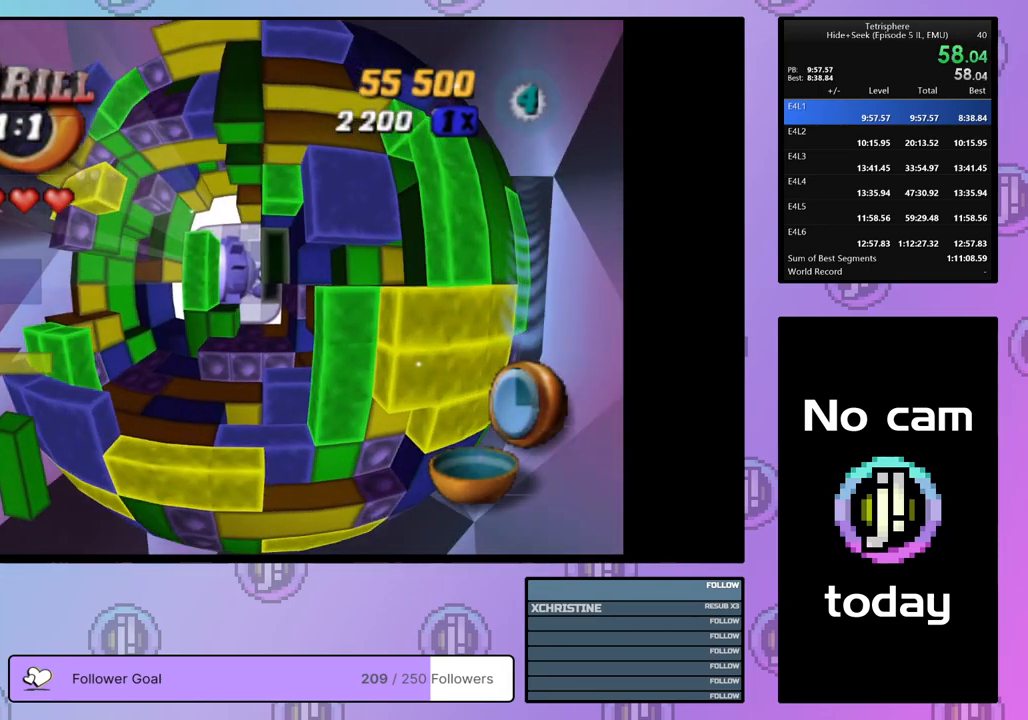
{"buttons": ["SQUARE", "DPAD_DOWN"], "right_stick": "center", "events": [[33, "DPAD_UP", "up"], [33, "SQUARE", "down"], [133, "DPAD_LEFT", "down"], [217, "DPAD_LEFT", "up"], [283, "DPAD_LEFT", "down"], [367, "DPAD_LEFT", "up"], [433, "DPAD_DOWN", "down"]]}
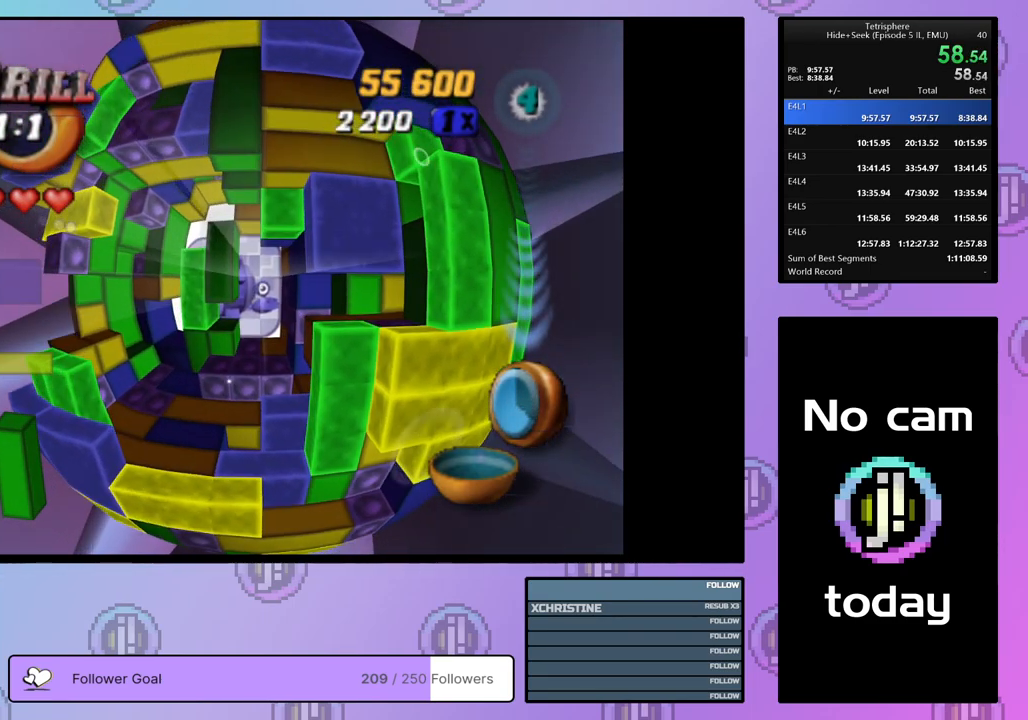
{"buttons": ["CROSS"], "right_stick": "center", "events": [[33, "DPAD_DOWN", "up"], [417, "SQUARE", "up"], [500, "CROSS", "down"]]}
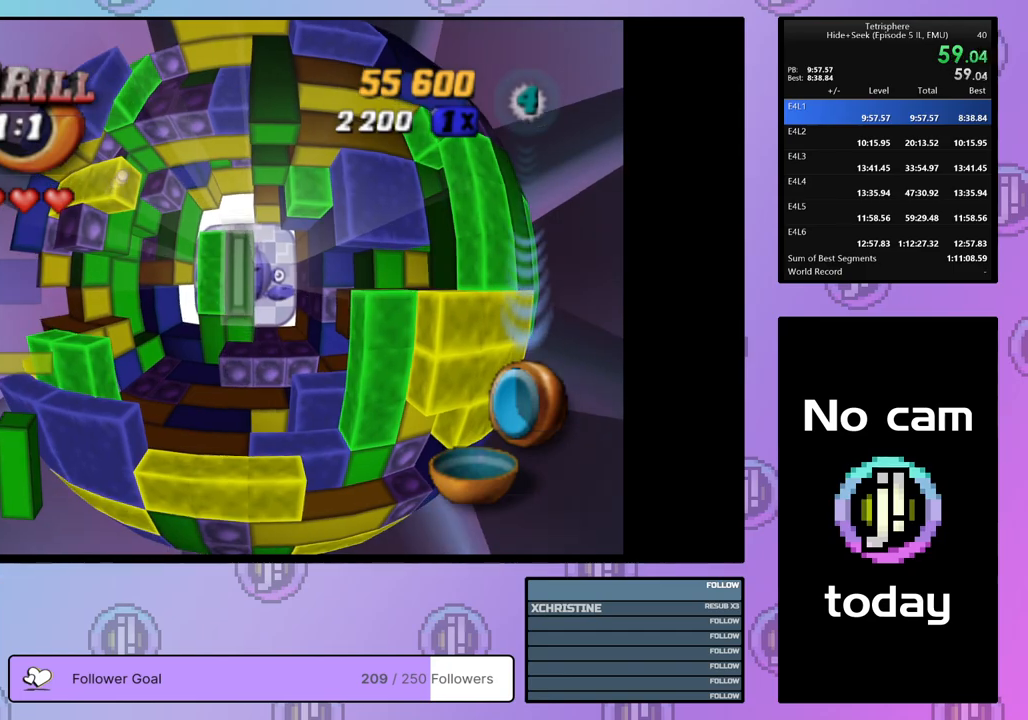
{"buttons": [], "right_stick": "center", "events": [[117, "CROSS", "up"], [150, "DPAD_LEFT", "down"], [217, "DPAD_LEFT", "up"]]}
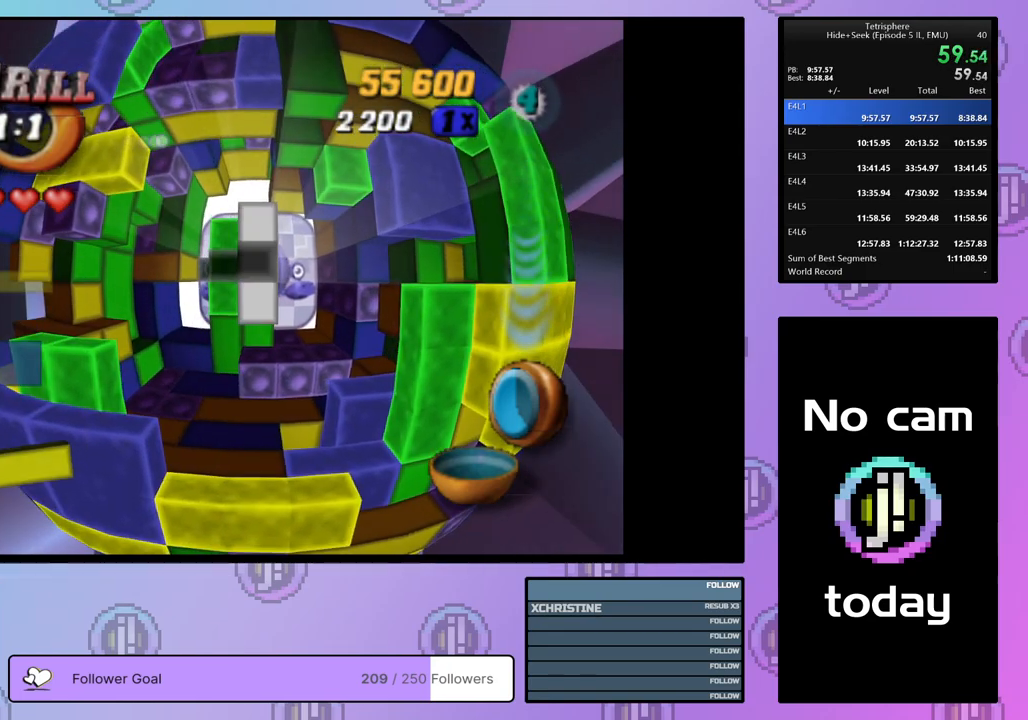
{"buttons": [], "right_stick": "center", "events": []}
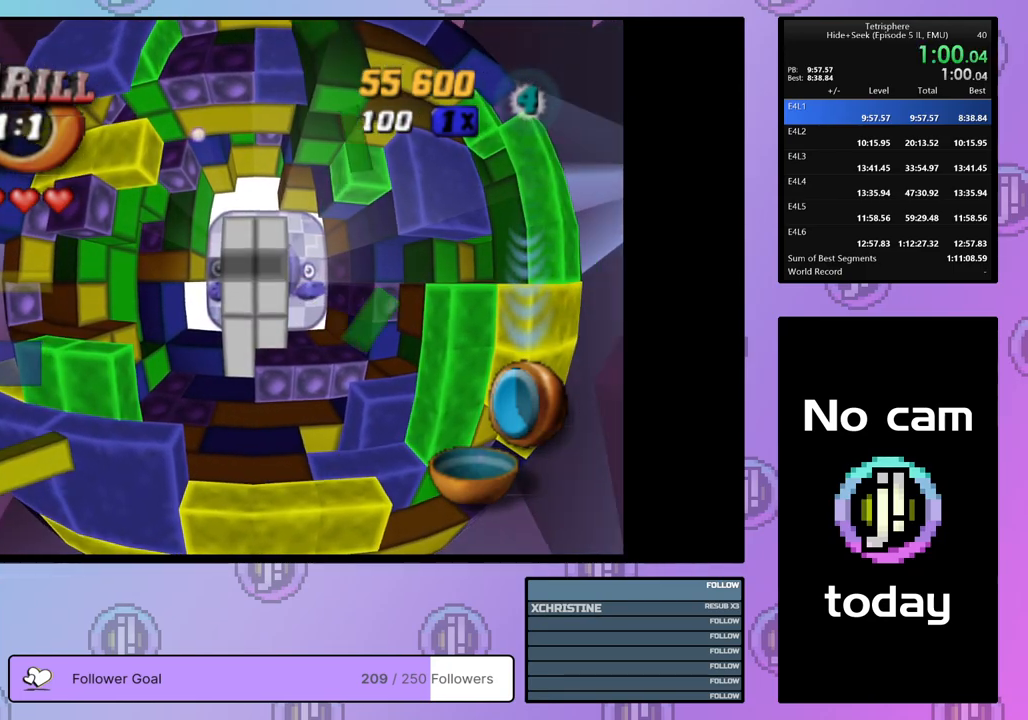
{"buttons": [], "right_stick": "center", "events": []}
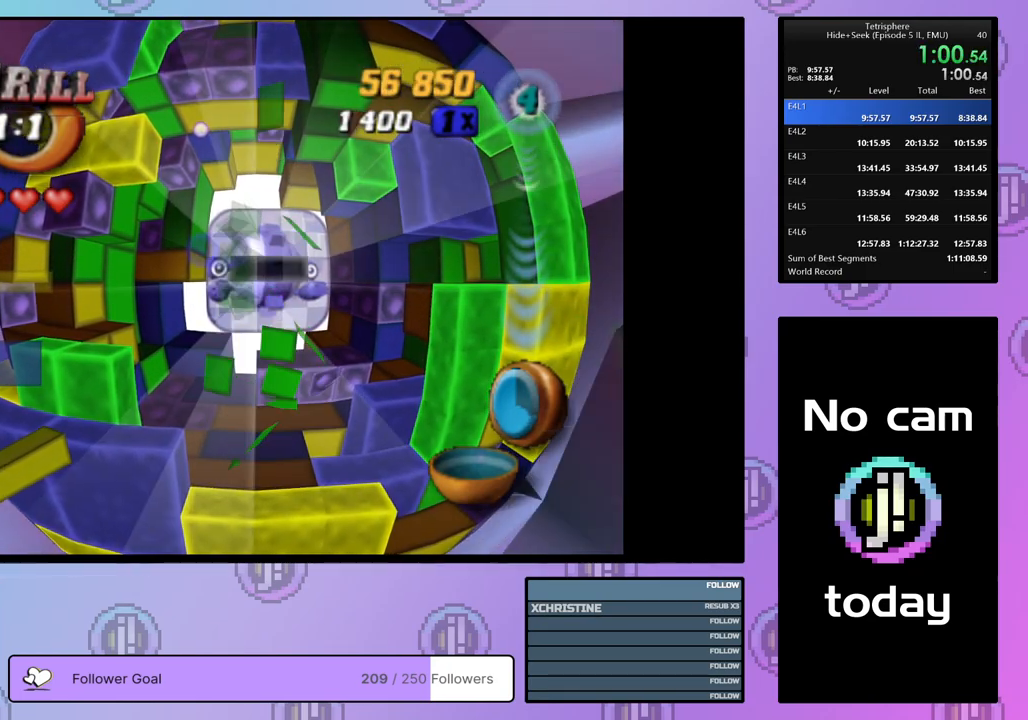
{"buttons": [], "right_stick": "center", "events": [[400, "DPAD_UP", "down"], [500, "DPAD_UP", "up"]]}
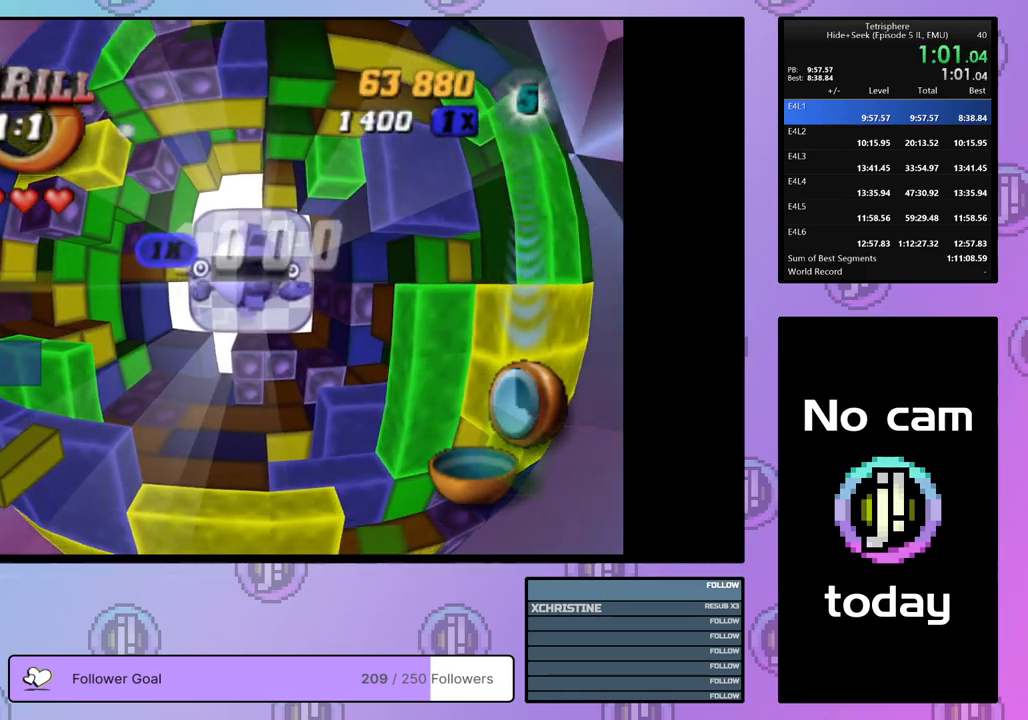
{"buttons": [], "right_stick": "center", "events": [[217, "DPAD_DOWN", "down"], [250, "DPAD_DOWN", "up"], [367, "DPAD_DOWN", "down"], [450, "DPAD_DOWN", "up"]]}
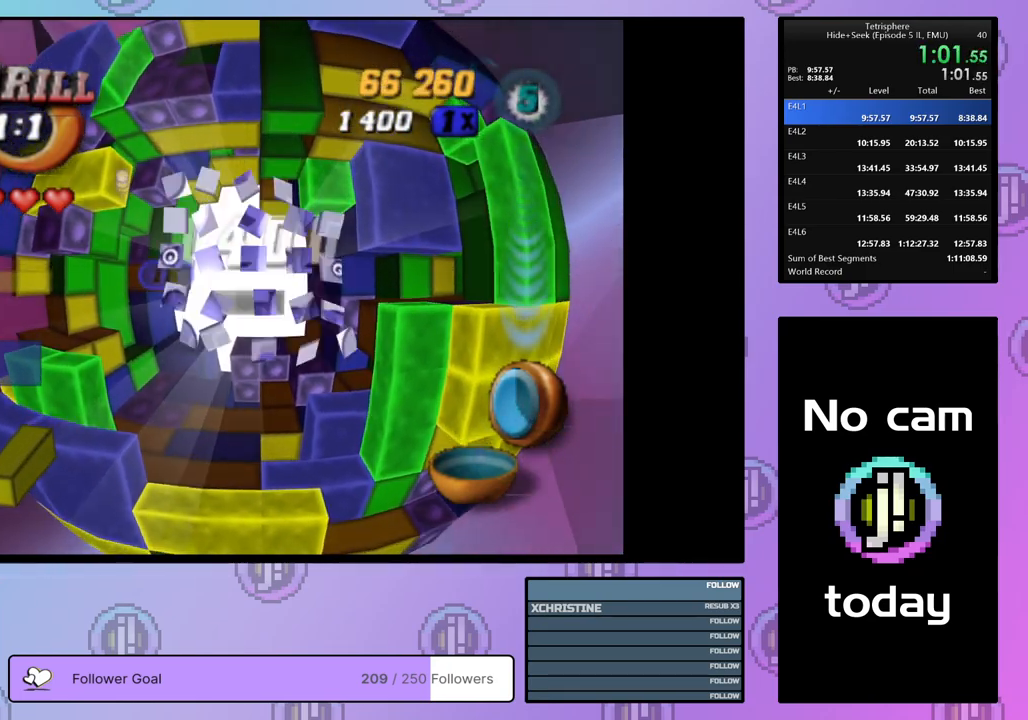
{"buttons": [], "right_stick": "center", "events": [[83, "DPAD_LEFT", "down"], [150, "DPAD_LEFT", "up"]]}
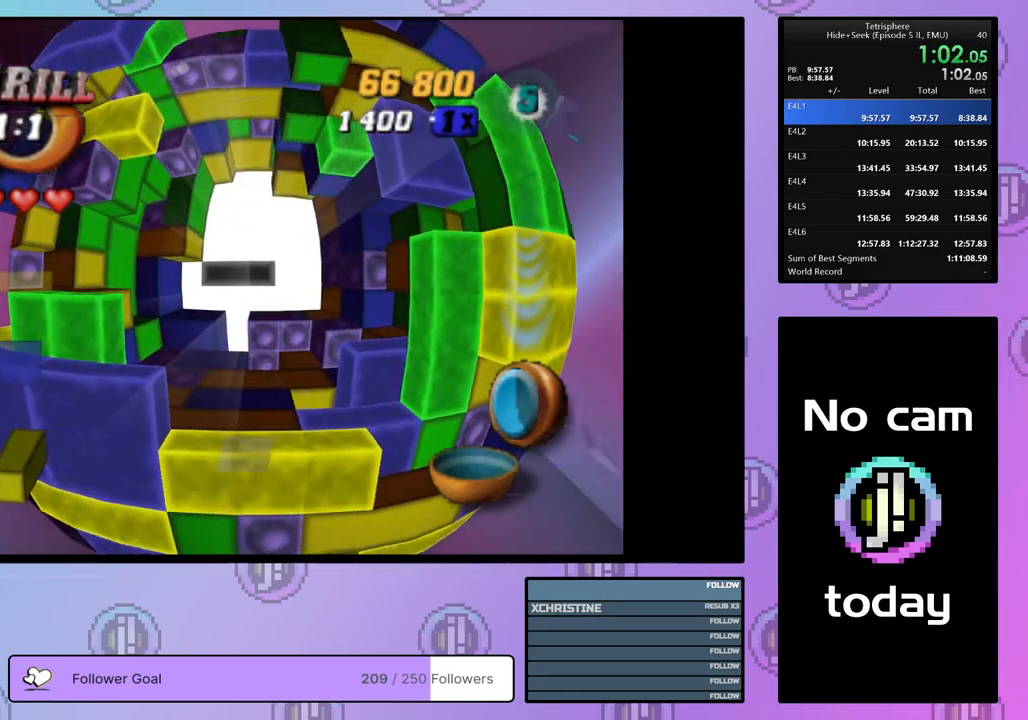
{"buttons": [], "right_stick": "center", "events": [[233, "DPAD_UP", "down"], [300, "DPAD_UP", "up"]]}
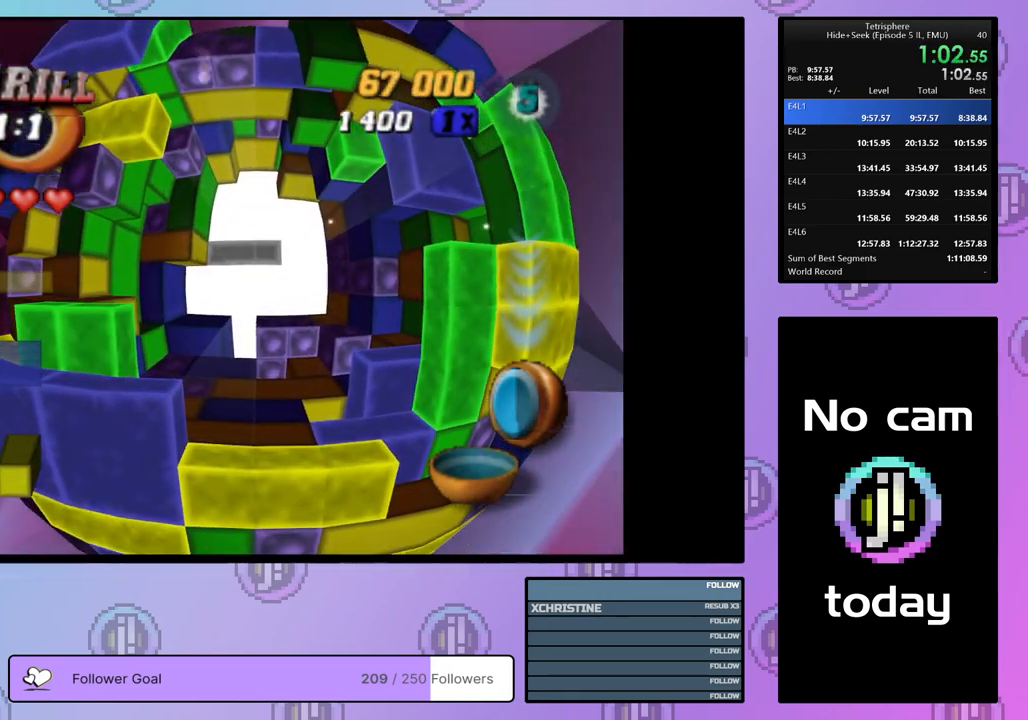
{"buttons": [], "right_stick": "center", "events": []}
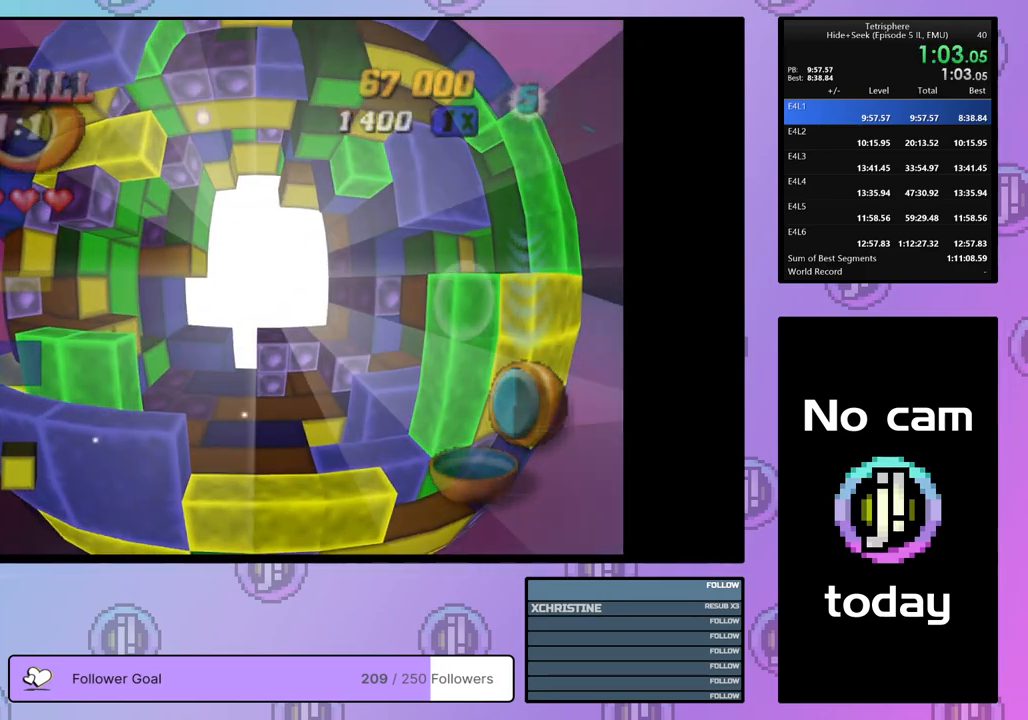
{"buttons": ["CROSS", "SQUARE"], "right_stick": "center", "events": [[117, "SQUARE", "down"], [133, "CROSS", "down"], [250, "CROSS", "up"], [250, "SQUARE", "up"], [317, "CROSS", "down"], [317, "SQUARE", "down"], [433, "CROSS", "up"], [433, "SQUARE", "up"], [483, "CROSS", "down"], [483, "SQUARE", "down"]]}
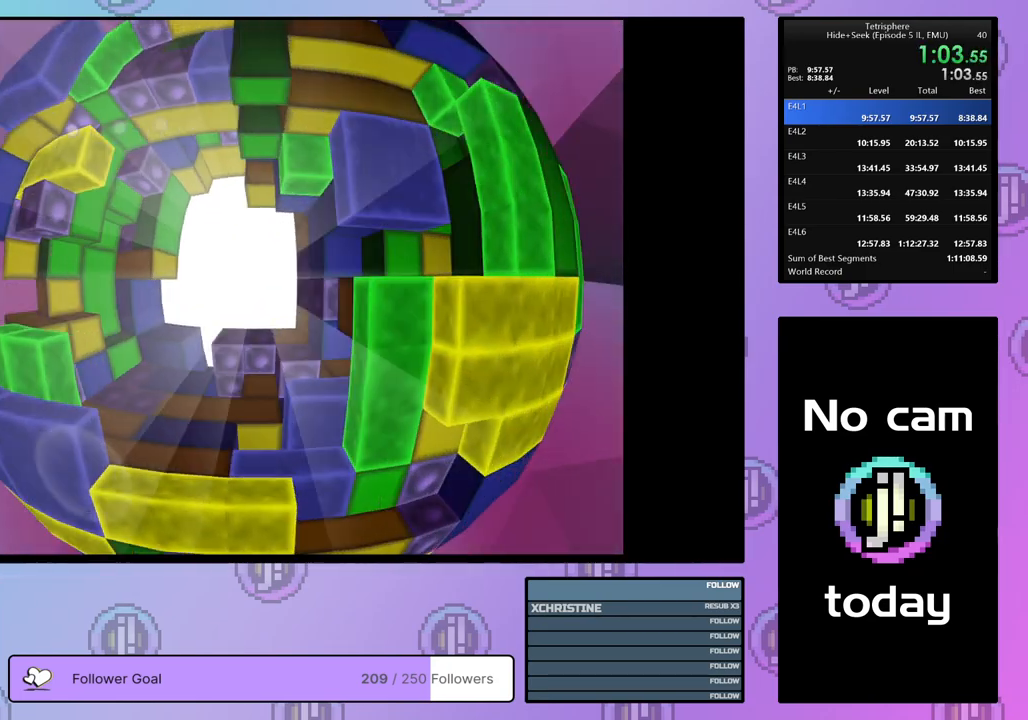
{"buttons": ["CROSS", "SQUARE"], "right_stick": "center", "events": [[83, "CROSS", "up"], [83, "SQUARE", "up"], [133, "CROSS", "down"], [133, "SQUARE", "down"], [250, "CROSS", "up"], [250, "SQUARE", "up"], [283, "CROSS", "down"], [283, "SQUARE", "down"], [400, "CROSS", "up"], [400, "SQUARE", "up"], [450, "CROSS", "down"], [450, "SQUARE", "down"]]}
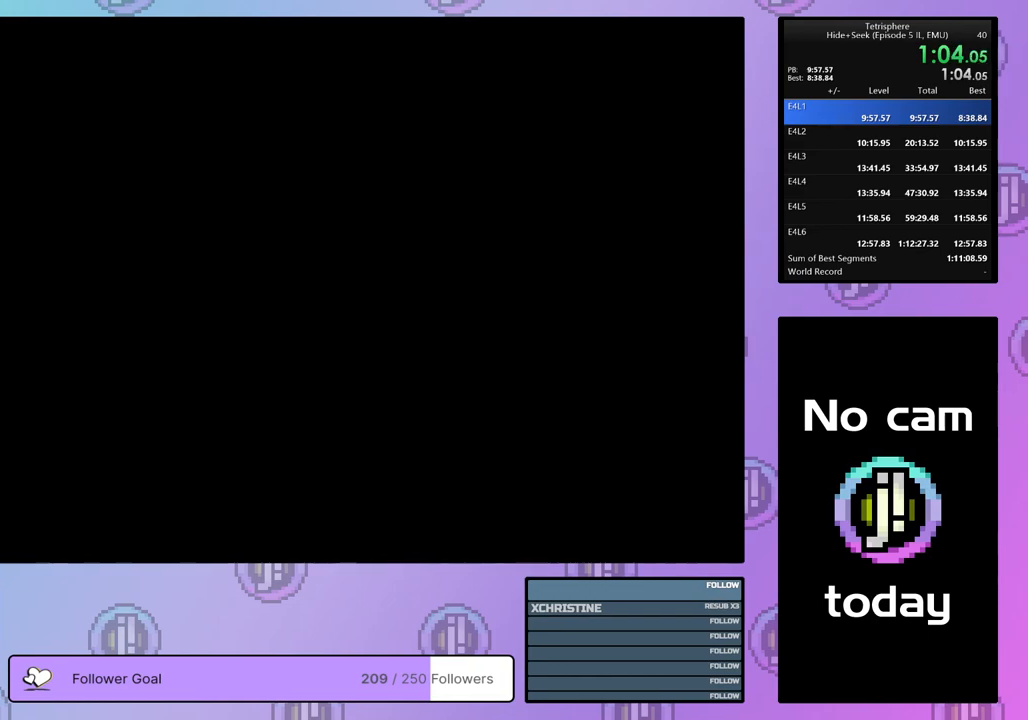
{"buttons": [], "right_stick": "center", "events": [[33, "CROSS", "up"], [33, "SQUARE", "up"], [100, "CROSS", "down"], [100, "SQUARE", "down"], [200, "CROSS", "up"], [200, "SQUARE", "up"], [250, "CROSS", "down"], [250, "SQUARE", "down"], [333, "CROSS", "up"], [333, "SQUARE", "up"], [400, "CROSS", "down"], [400, "SQUARE", "down"], [467, "CROSS", "up"], [467, "SQUARE", "up"]]}
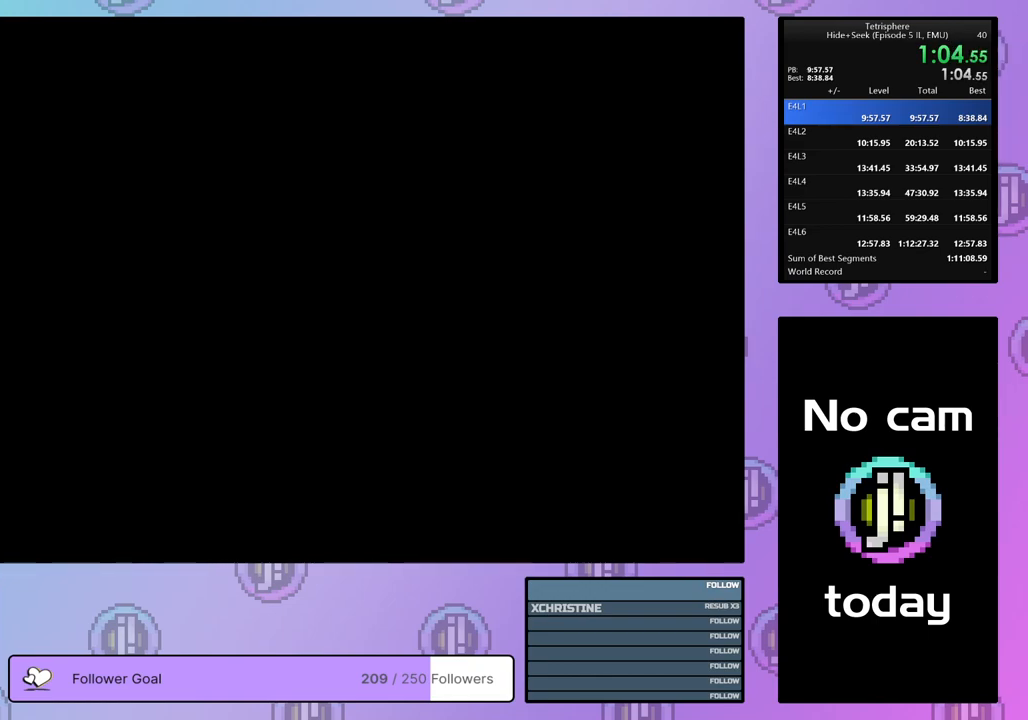
{"buttons": ["CROSS", "SQUARE"], "right_stick": "center", "events": [[50, "CROSS", "down"], [50, "SQUARE", "down"], [117, "CROSS", "up"], [117, "SQUARE", "up"], [183, "CROSS", "down"], [183, "SQUARE", "down"], [300, "CROSS", "up"], [300, "SQUARE", "up"], [317, "CROSS", "down"], [317, "SQUARE", "down"], [433, "CROSS", "up"], [433, "SQUARE", "up"], [500, "CROSS", "down"], [500, "SQUARE", "down"]]}
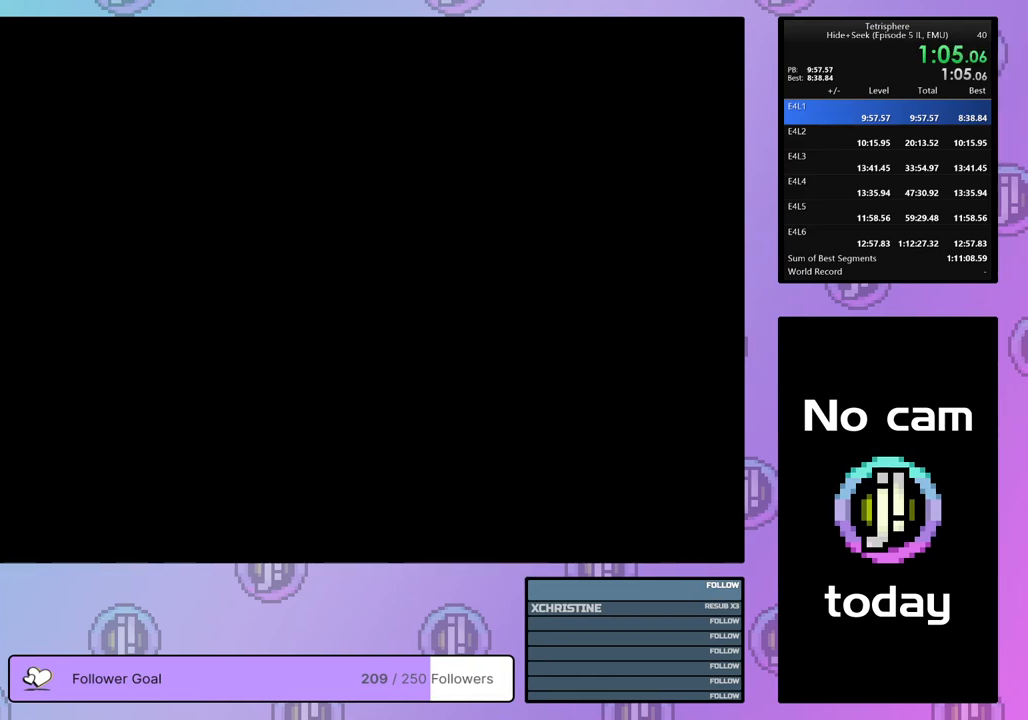
{"buttons": ["CROSS", "SQUARE"], "right_stick": "center", "events": [[50, "CROSS", "up"], [50, "SQUARE", "up"], [133, "CROSS", "down"], [133, "SQUARE", "down"], [217, "CROSS", "up"], [217, "SQUARE", "up"], [267, "CROSS", "down"], [267, "SQUARE", "down"], [350, "CROSS", "up"], [350, "SQUARE", "up"], [417, "CROSS", "down"], [417, "SQUARE", "down"]]}
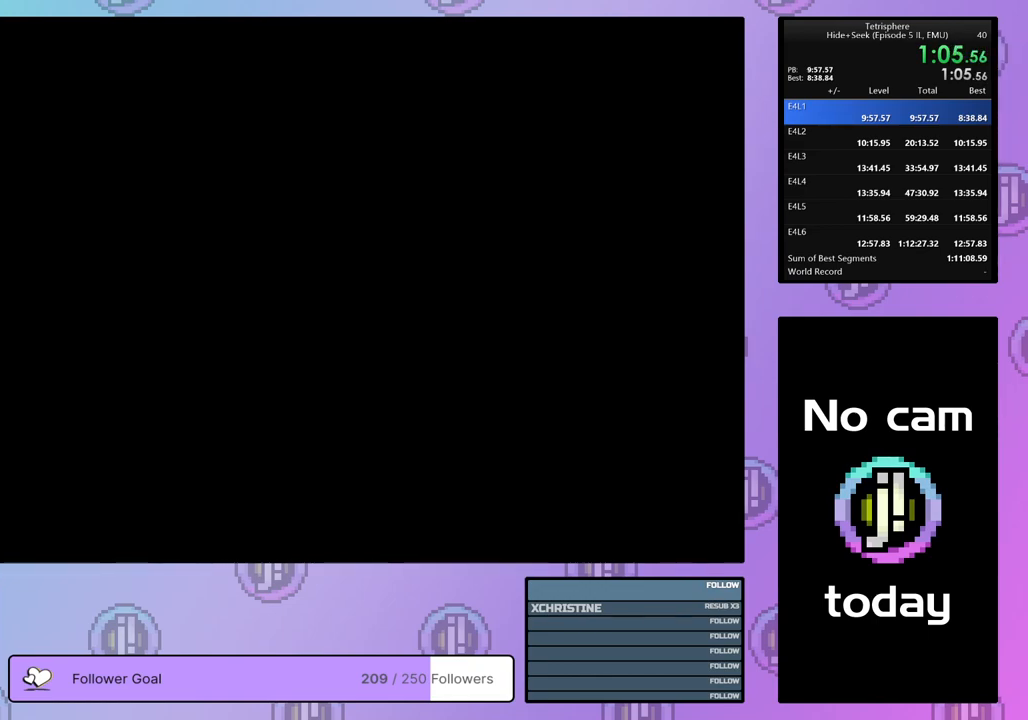
{"buttons": [], "right_stick": "center", "events": [[17, "CROSS", "up"], [17, "SQUARE", "up"], [67, "CROSS", "down"], [67, "SQUARE", "down"], [167, "CROSS", "up"], [167, "SQUARE", "up"], [233, "SQUARE", "down"], [250, "CROSS", "down"], [300, "SQUARE", "up"], [333, "CROSS", "up"], [383, "CROSS", "down"], [383, "SQUARE", "down"], [467, "CROSS", "up"], [467, "SQUARE", "up"]]}
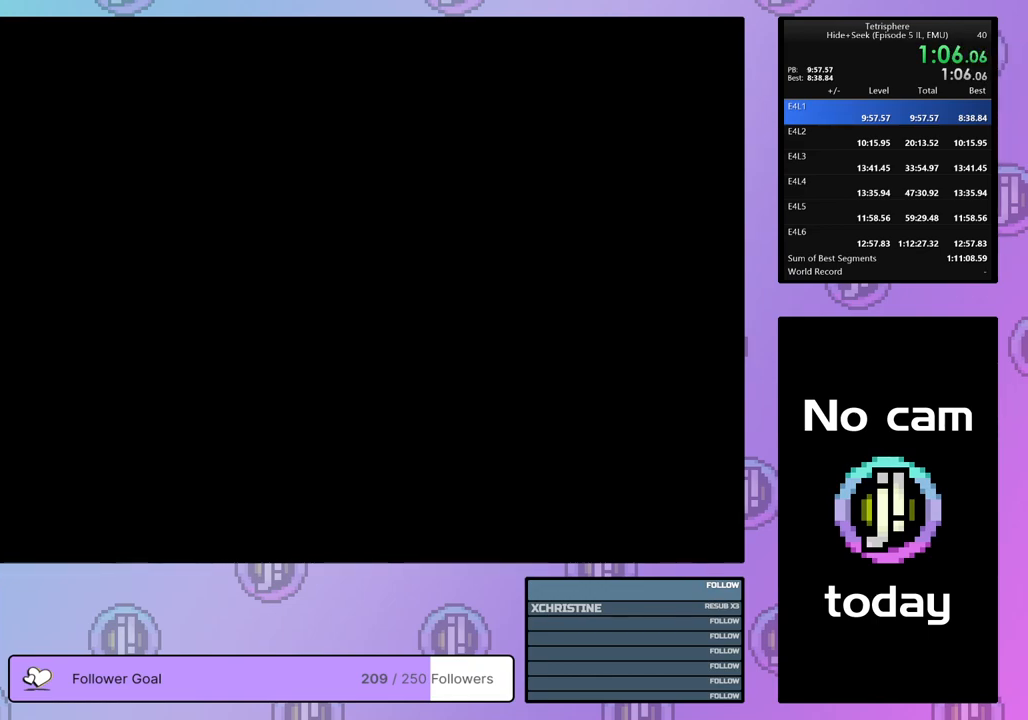
{"buttons": ["SQUARE"], "right_stick": "center", "events": [[17, "SQUARE", "down"], [33, "CROSS", "down"], [150, "CROSS", "up"], [167, "SQUARE", "up"], [217, "SQUARE", "down"], [283, "SQUARE", "up"], [350, "SQUARE", "down"], [367, "CROSS", "down"], [450, "CROSS", "up"], [450, "SQUARE", "up"], [500, "SQUARE", "down"]]}
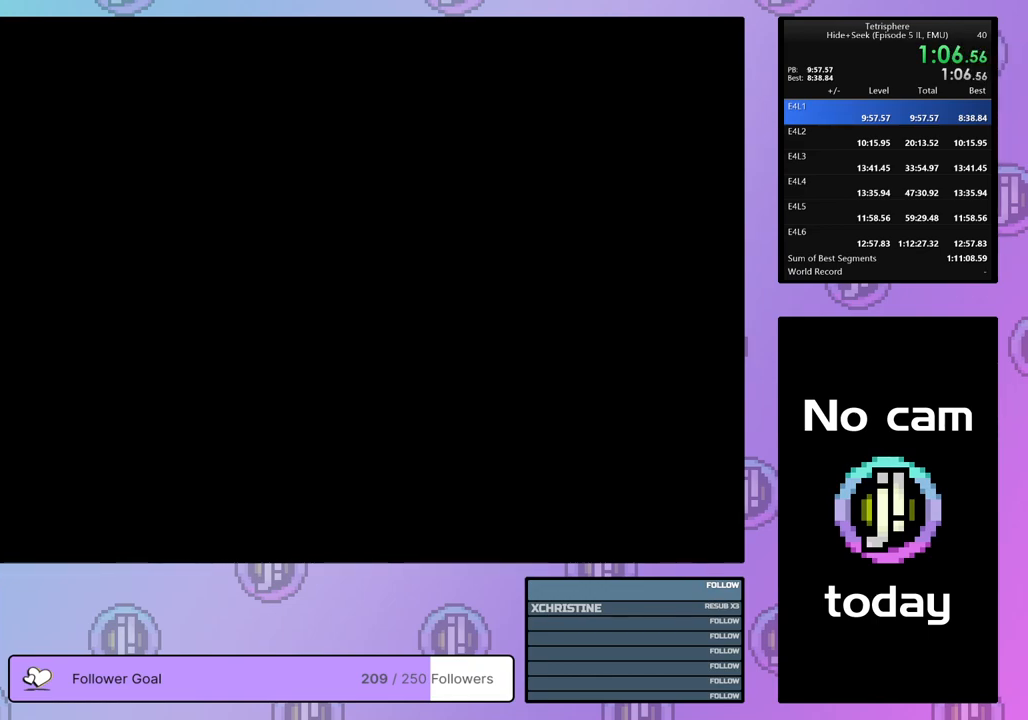
{"buttons": ["CROSS", "SQUARE"], "right_stick": "center", "events": [[17, "CROSS", "down"], [100, "CROSS", "up"], [117, "SQUARE", "up"], [183, "SQUARE", "down"], [233, "SQUARE", "up"], [317, "CROSS", "down"], [317, "SQUARE", "down"], [417, "CROSS", "up"], [433, "SQUARE", "up"], [483, "CROSS", "down"], [483, "SQUARE", "down"]]}
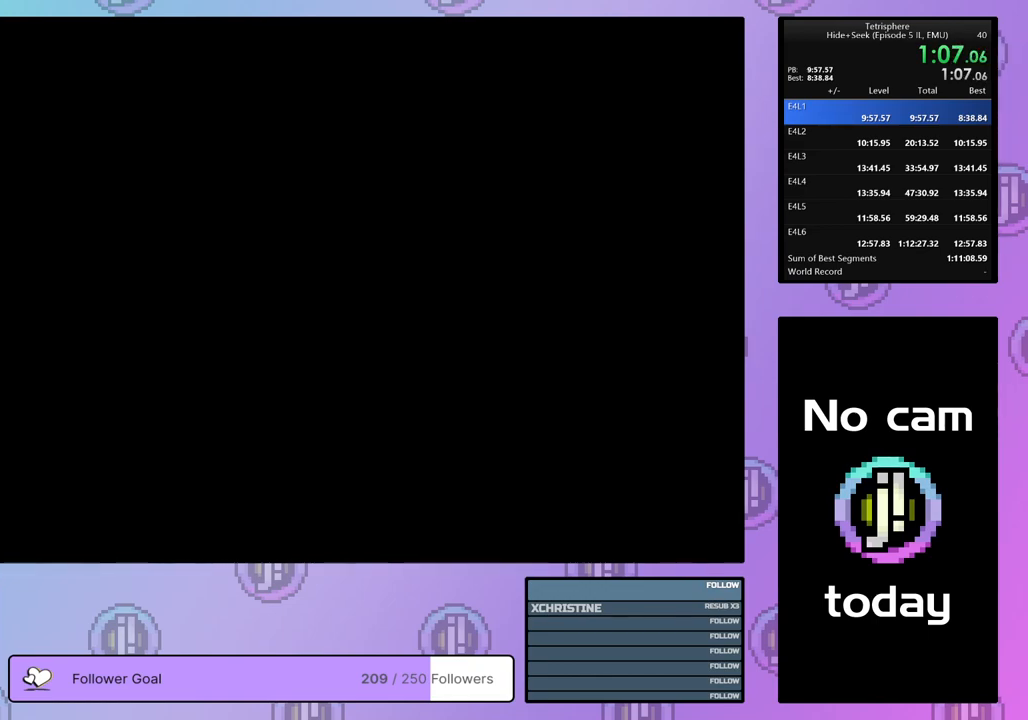
{"buttons": ["CROSS", "SQUARE"], "right_stick": "center", "events": [[67, "SQUARE", "up"], [83, "CROSS", "up"], [133, "CROSS", "down"], [133, "SQUARE", "down"], [200, "SQUARE", "up"], [217, "CROSS", "up"], [283, "CROSS", "down"], [283, "SQUARE", "down"], [383, "CROSS", "up"], [383, "SQUARE", "up"], [450, "CROSS", "down"], [450, "SQUARE", "down"]]}
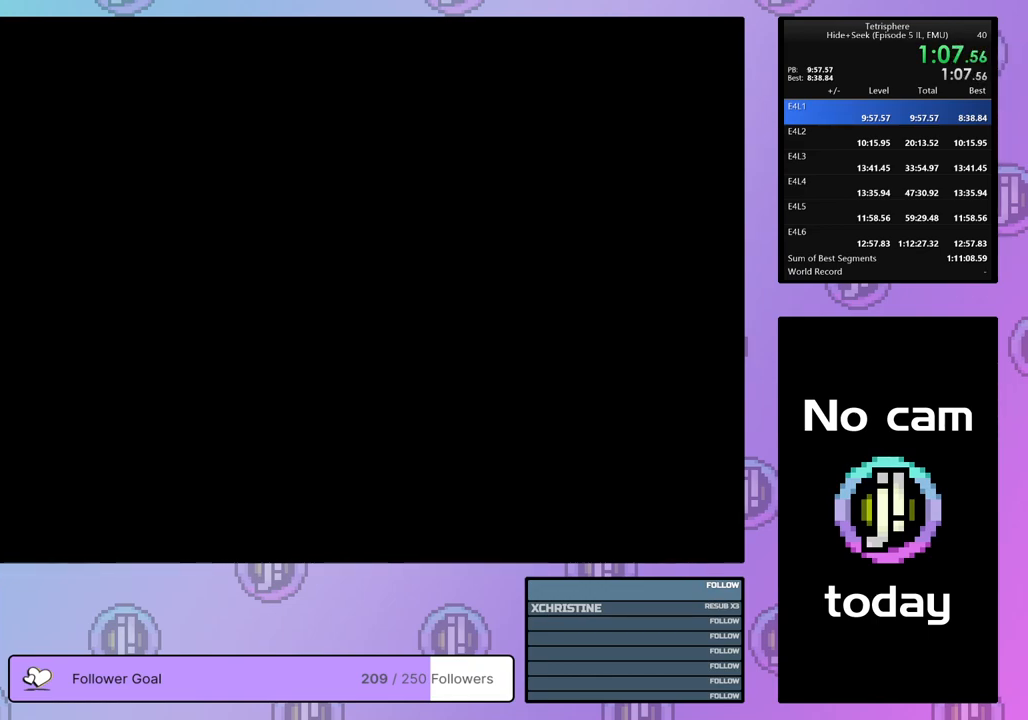
{"buttons": ["SQUARE"], "right_stick": "center", "events": [[67, "CROSS", "up"], [67, "SQUARE", "up"], [83, "SQUARE", "down"], [100, "CROSS", "down"], [183, "CROSS", "up"], [183, "SQUARE", "up"], [250, "CROSS", "down"], [250, "SQUARE", "down"], [333, "CROSS", "up"], [333, "SQUARE", "up"], [400, "SQUARE", "down"], [417, "CROSS", "down"], [483, "CROSS", "up"]]}